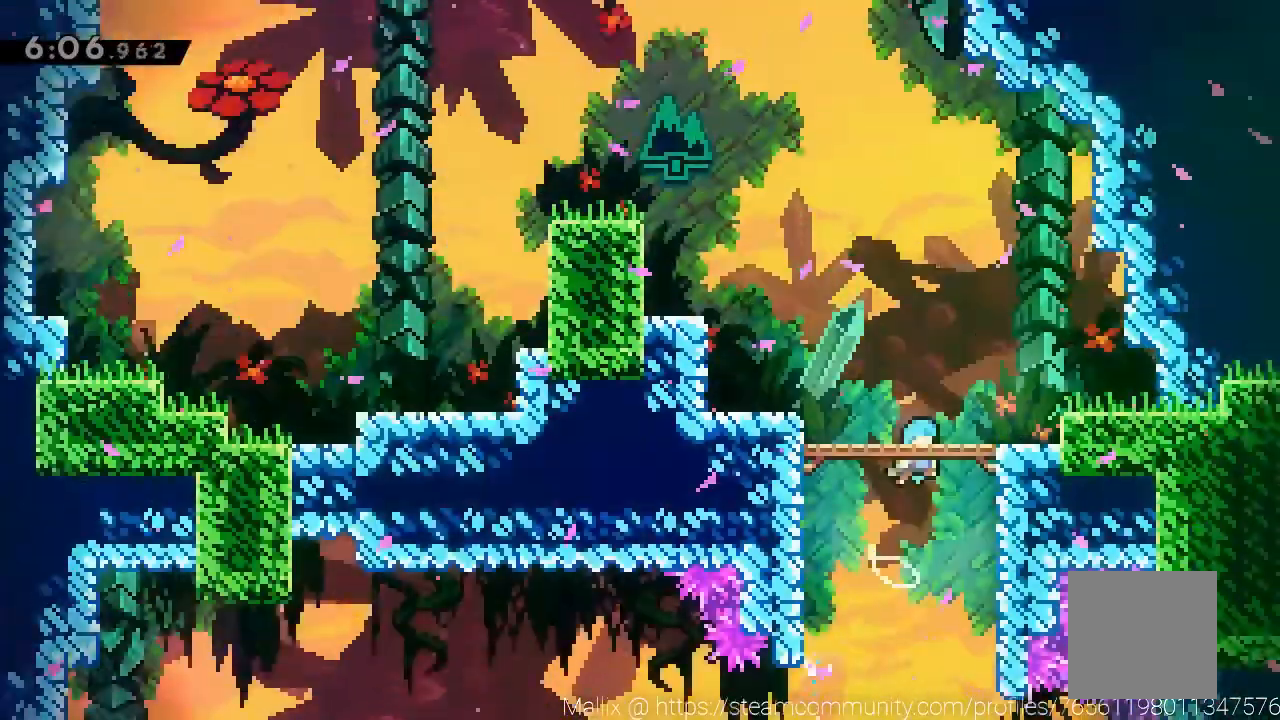
Gameplay with a controller (Xbox layout); each line is a JSON object with the inputs held at the frame after it. "events" lists button and stick changes between this image and that frame as [ms after this image, input, new state], when the widget could be followed in between. Not read: R3 right_stick.
{"buttons": [], "left_stick": "left", "events": []}
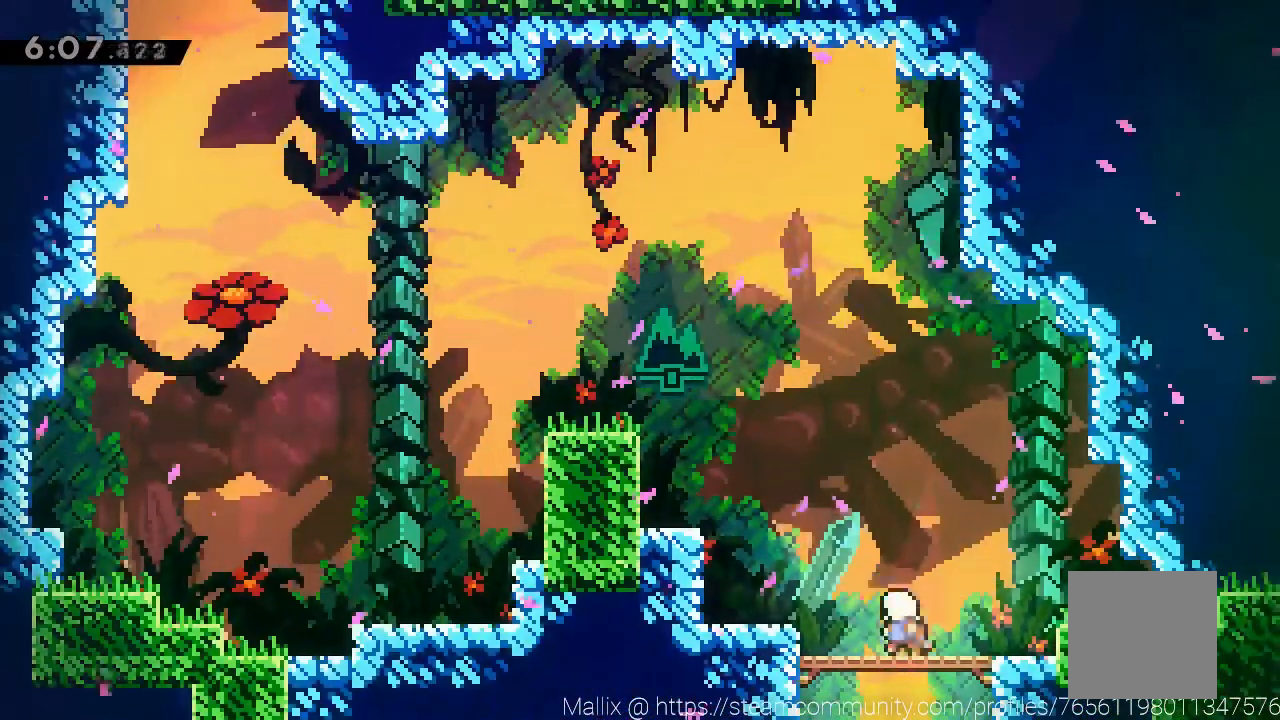
{"buttons": [], "left_stick": "up-left", "events": [[67, "left_stick", "up-left"], [301, "X", "down"], [401, "X", "up"]]}
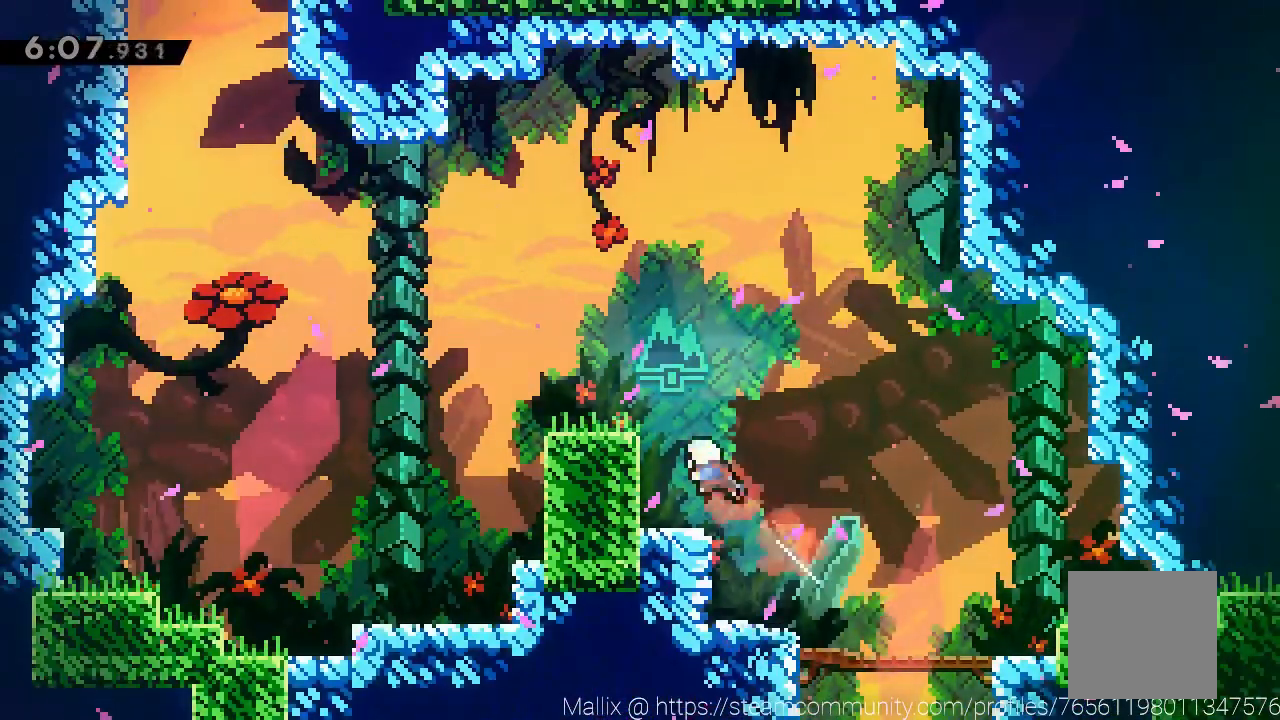
{"buttons": ["A"], "left_stick": "up-left", "events": [[33, "R1", "down"], [33, "R2", "down"], [100, "A", "down"], [100, "R1", "up"], [200, "A", "up"], [234, "R2", "up"], [500, "A", "down"]]}
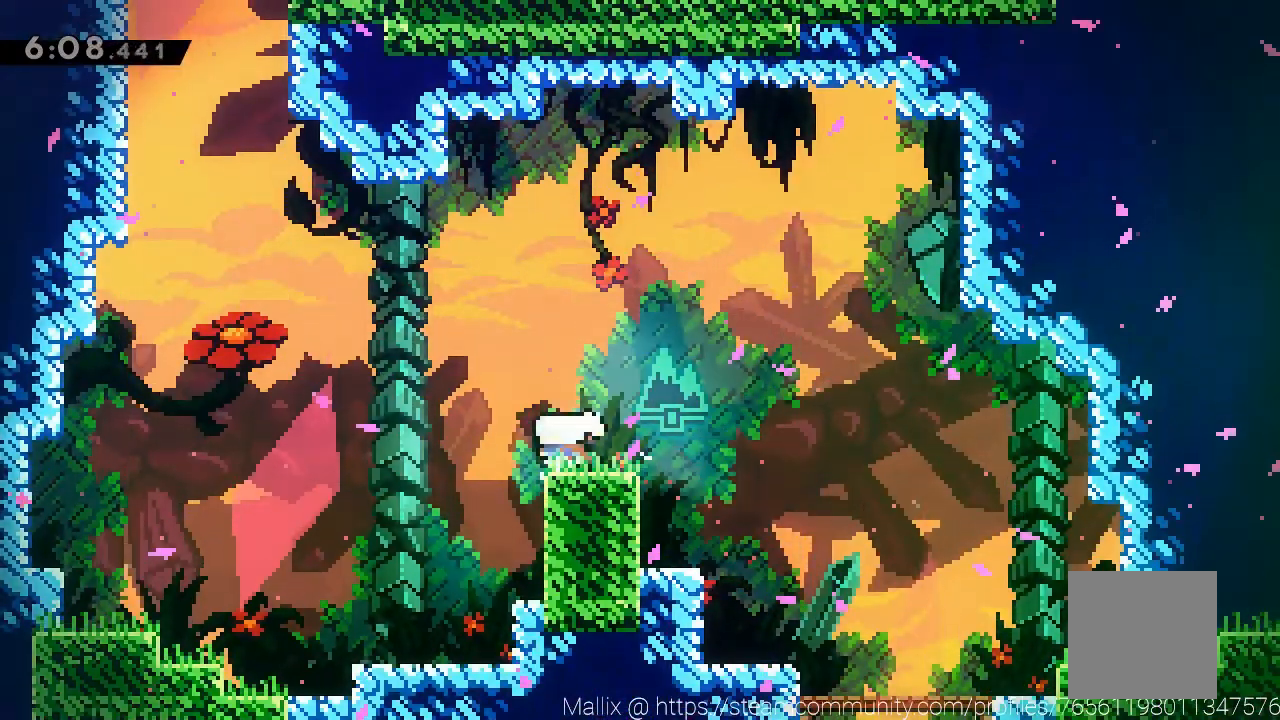
{"buttons": ["A"], "left_stick": "up-left", "events": [[301, "X", "down"], [501, "X", "up"]]}
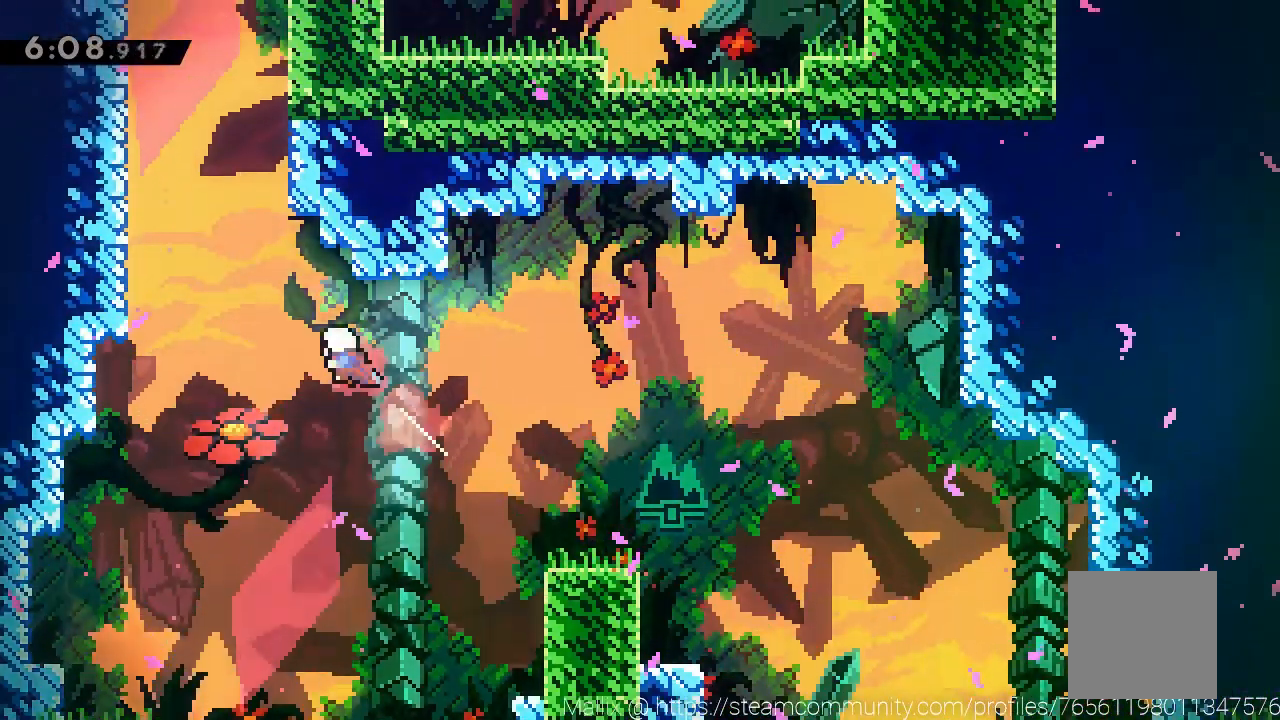
{"buttons": ["A"], "left_stick": "up-left", "events": [[33, "A", "up"], [100, "left_stick", "up"], [133, "X", "down"], [234, "X", "up"], [334, "A", "down"], [334, "left_stick", "up-left"]]}
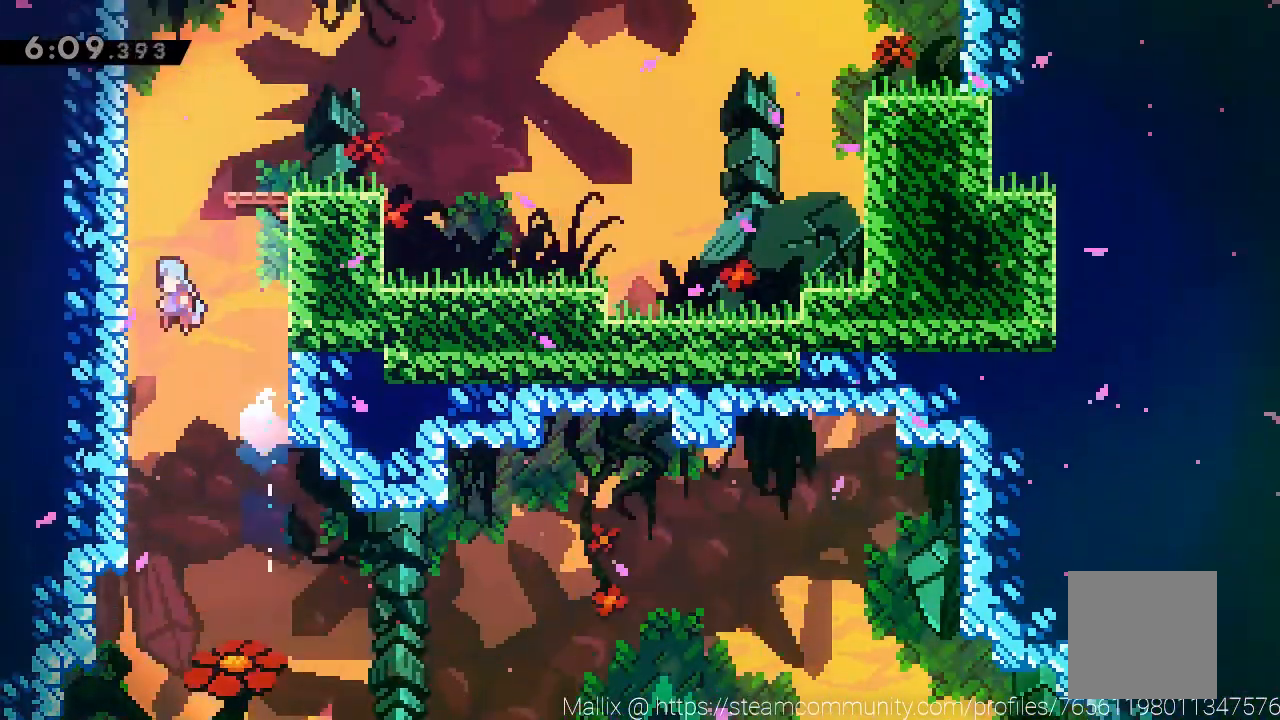
{"buttons": [], "left_stick": "right", "events": [[34, "A", "up"], [101, "left_stick", "right"], [134, "A", "down"], [267, "A", "up"]]}
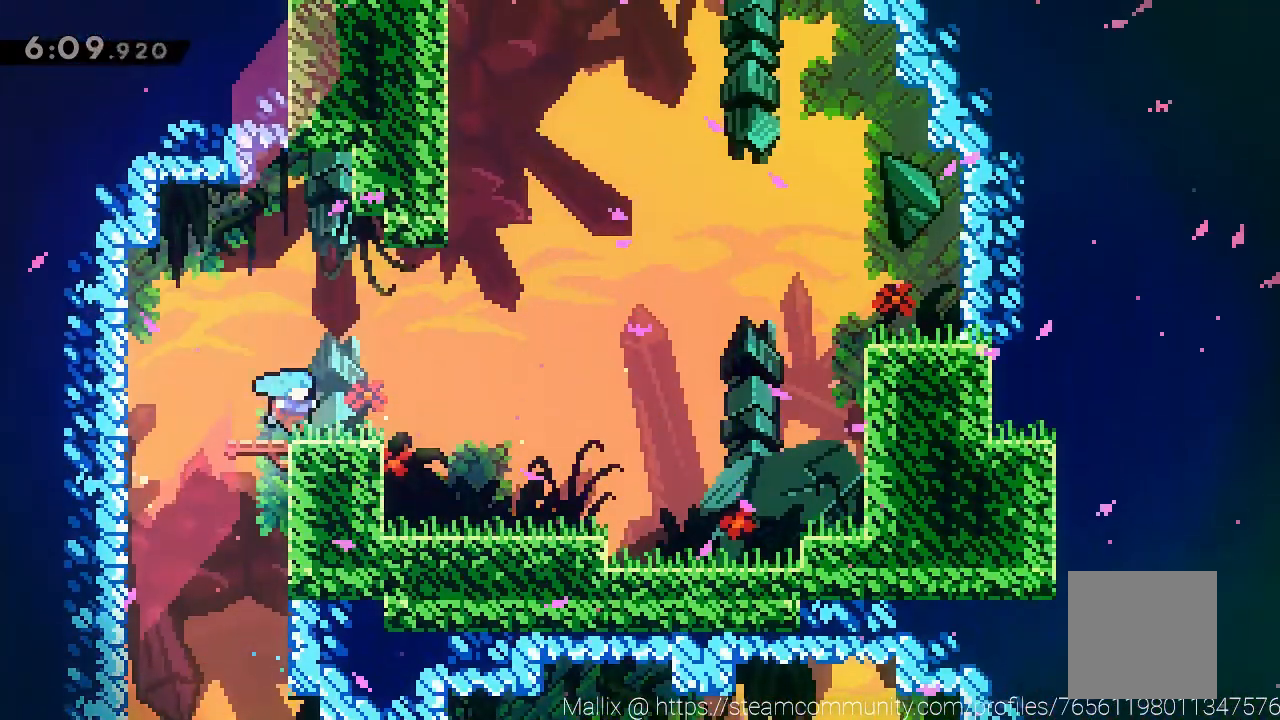
{"buttons": ["A", "X"], "left_stick": "up", "events": [[100, "A", "down"], [334, "left_stick", "up-right"], [434, "X", "down"], [434, "left_stick", "up"]]}
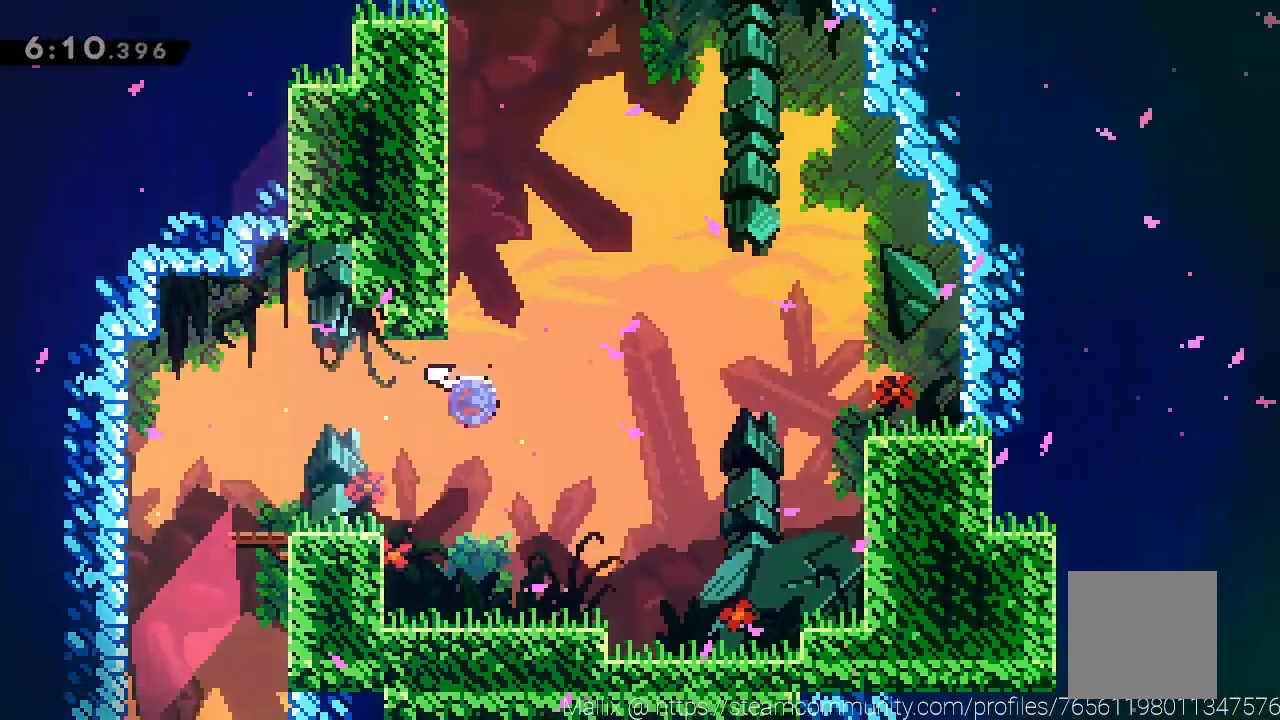
{"buttons": [], "left_stick": "up", "events": [[34, "A", "up"], [34, "X", "up"], [134, "A", "down"], [401, "X", "down"], [501, "A", "up"], [501, "X", "up"]]}
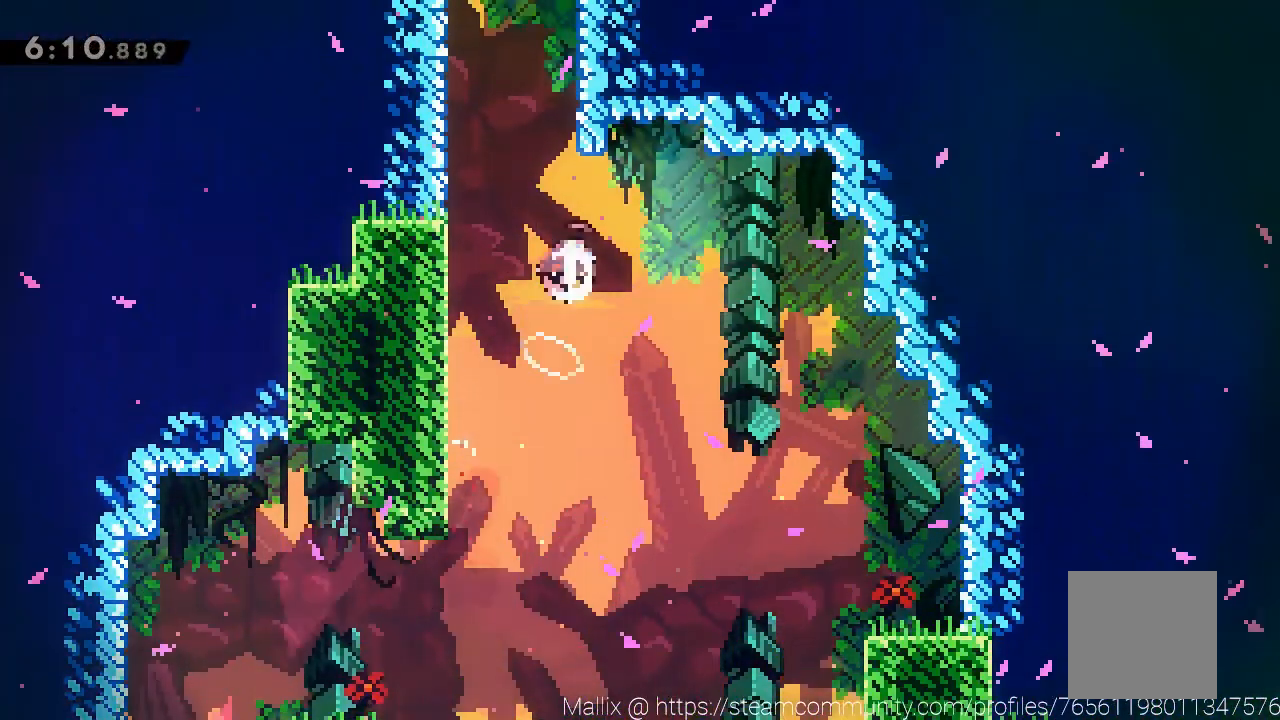
{"buttons": ["A"], "left_stick": "right", "events": [[100, "A", "down"], [100, "left_stick", "center"], [267, "left_stick", "right"]]}
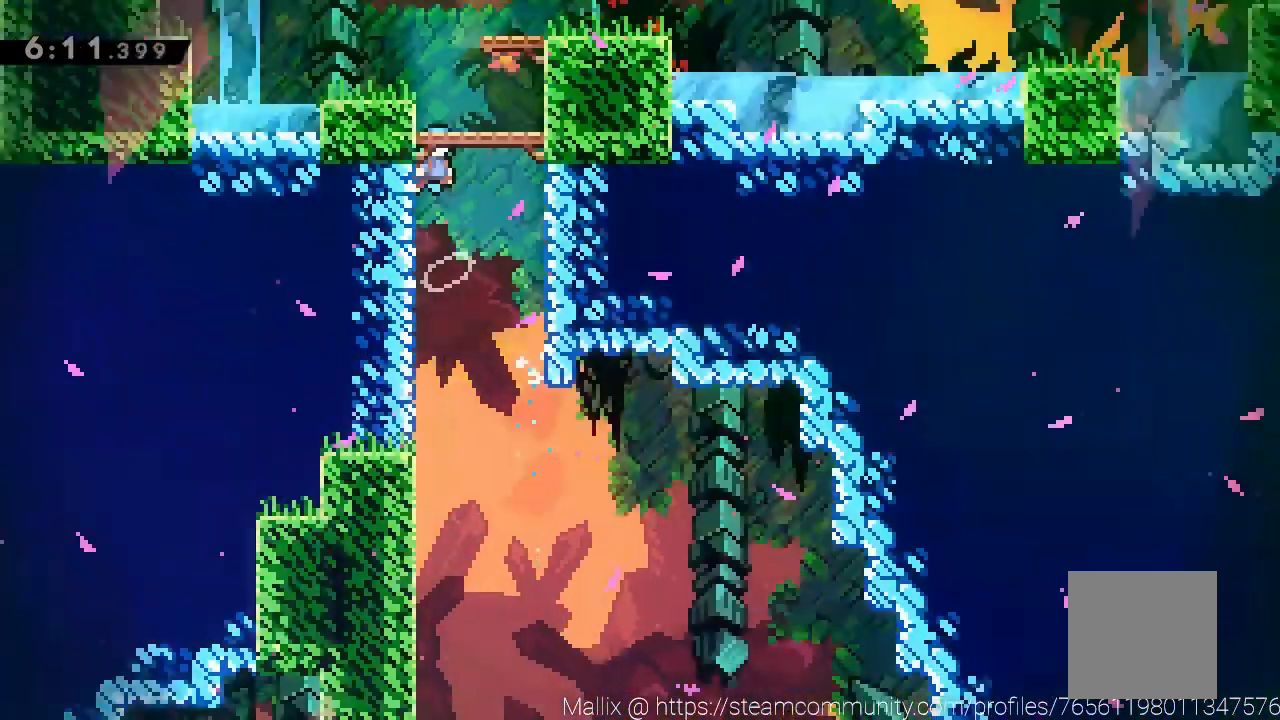
{"buttons": [], "left_stick": "right", "events": [[34, "A", "up"]]}
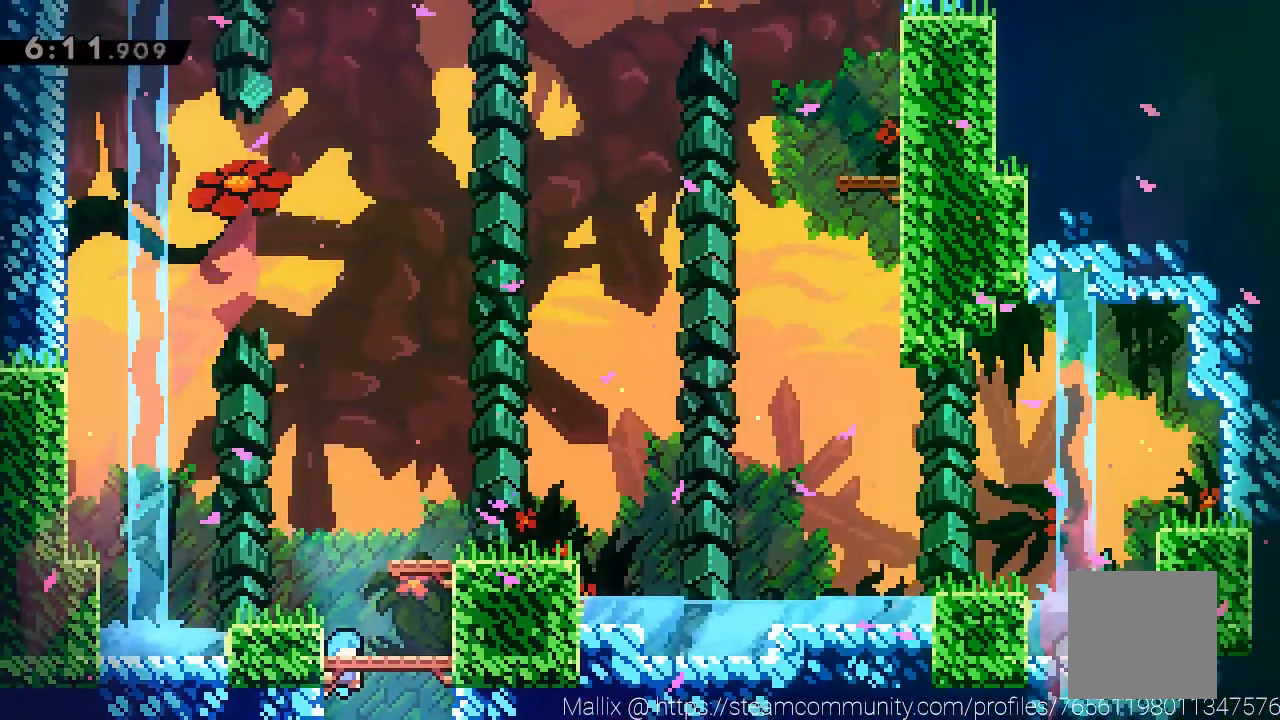
{"buttons": ["R2"], "left_stick": "right", "events": [[367, "R2", "down"]]}
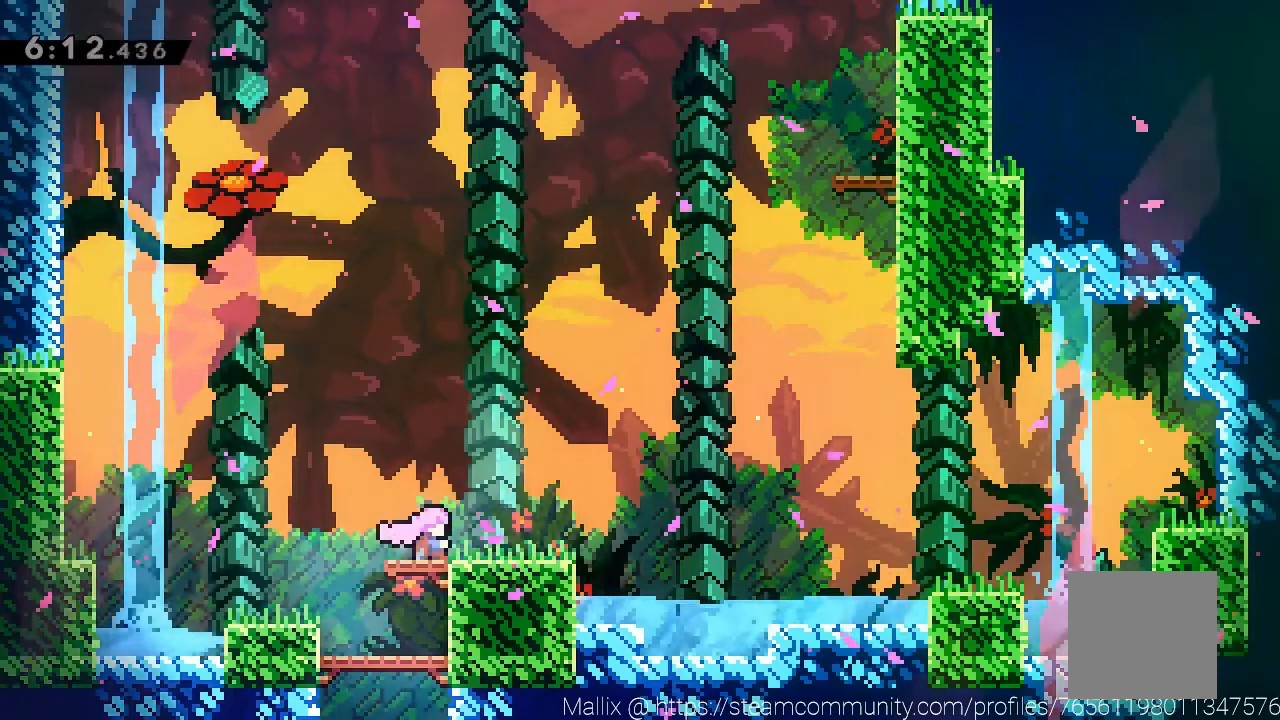
{"buttons": [], "left_stick": "up-right", "events": [[34, "left_stick", "center"], [67, "R2", "up"], [101, "left_stick", "up-right"], [201, "A", "down"], [468, "A", "up"]]}
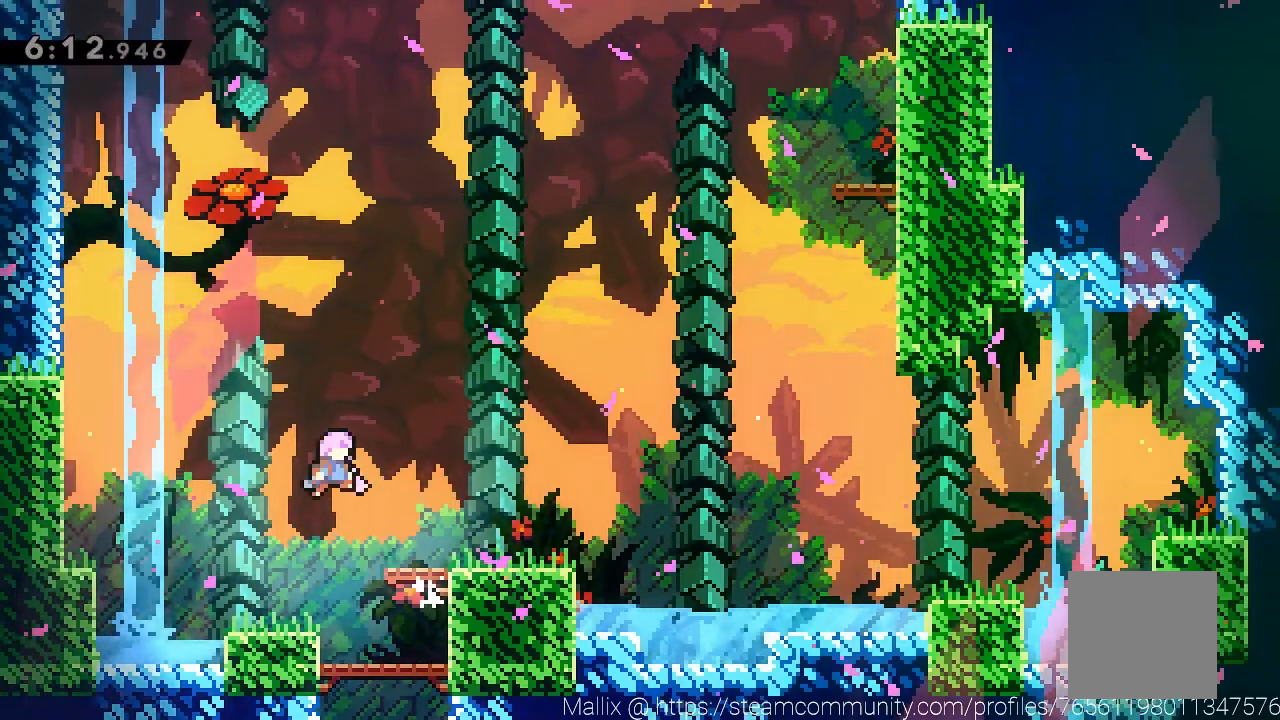
{"buttons": ["A", "R2"], "left_stick": "up-right", "events": [[367, "R2", "down"], [434, "A", "down"]]}
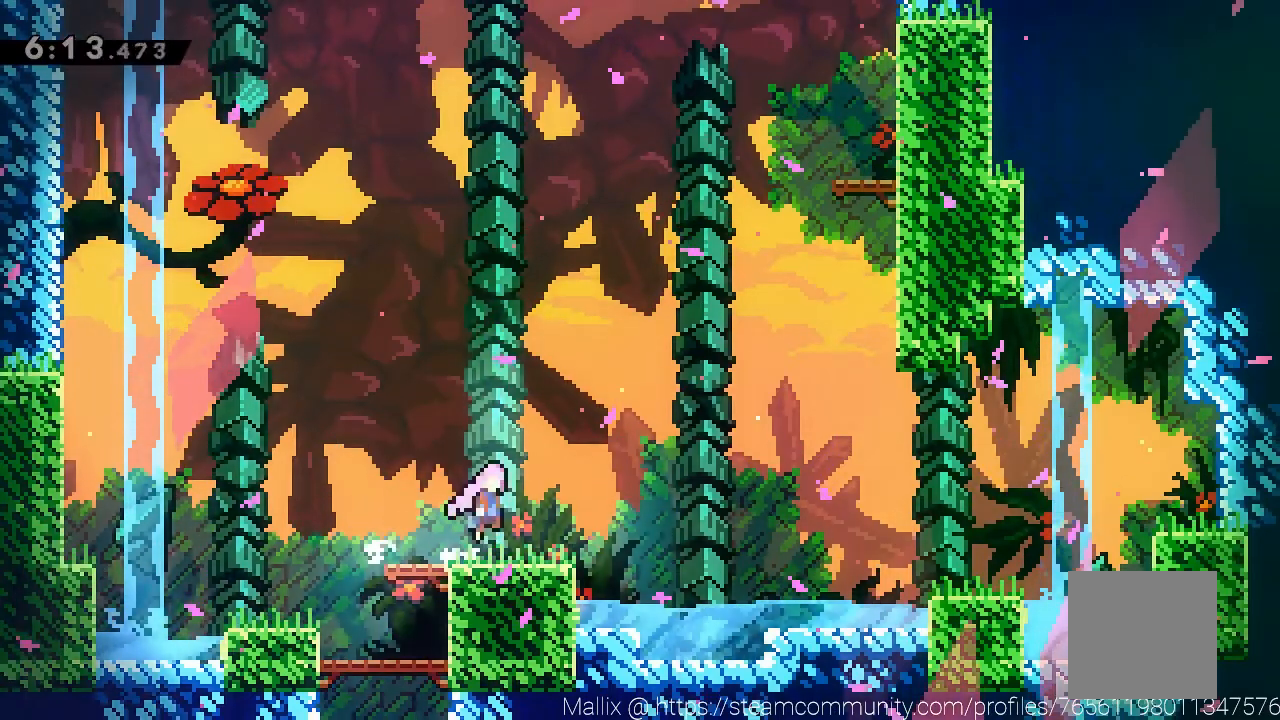
{"buttons": ["R2"], "left_stick": "up-right", "events": [[34, "A", "up"], [67, "A", "down"], [267, "X", "down"], [468, "A", "up"], [468, "X", "up"]]}
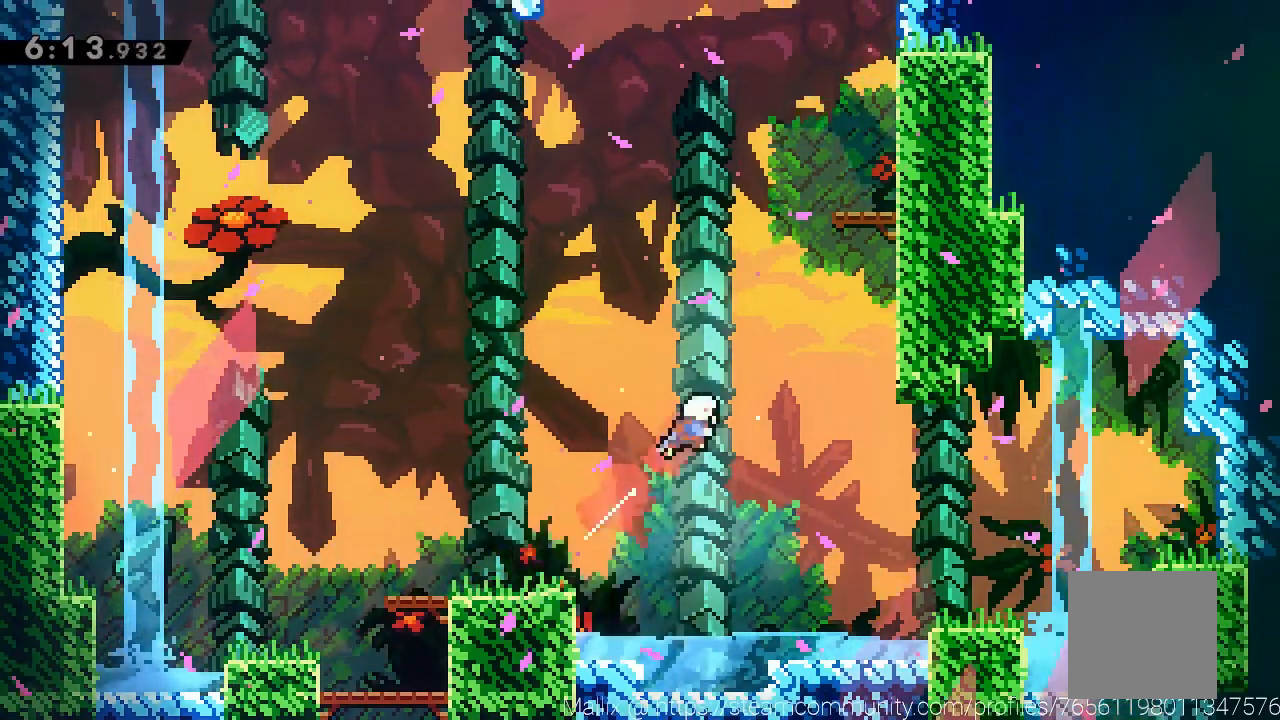
{"buttons": ["A", "R2"], "left_stick": "center", "events": [[133, "X", "down"], [267, "X", "up"], [400, "A", "down"], [434, "left_stick", "center"]]}
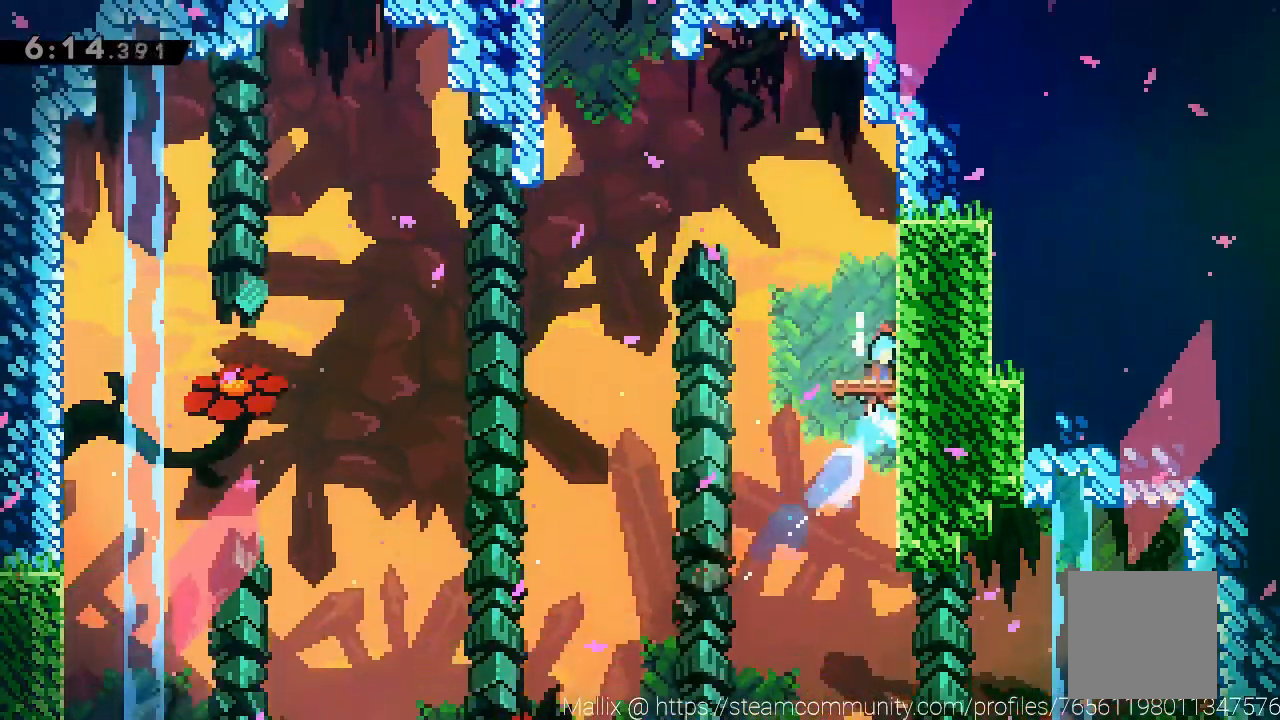
{"buttons": ["A"], "left_stick": "up-left", "events": [[34, "A", "up"], [101, "R2", "up"], [267, "left_stick", "up-left"], [301, "A", "down"]]}
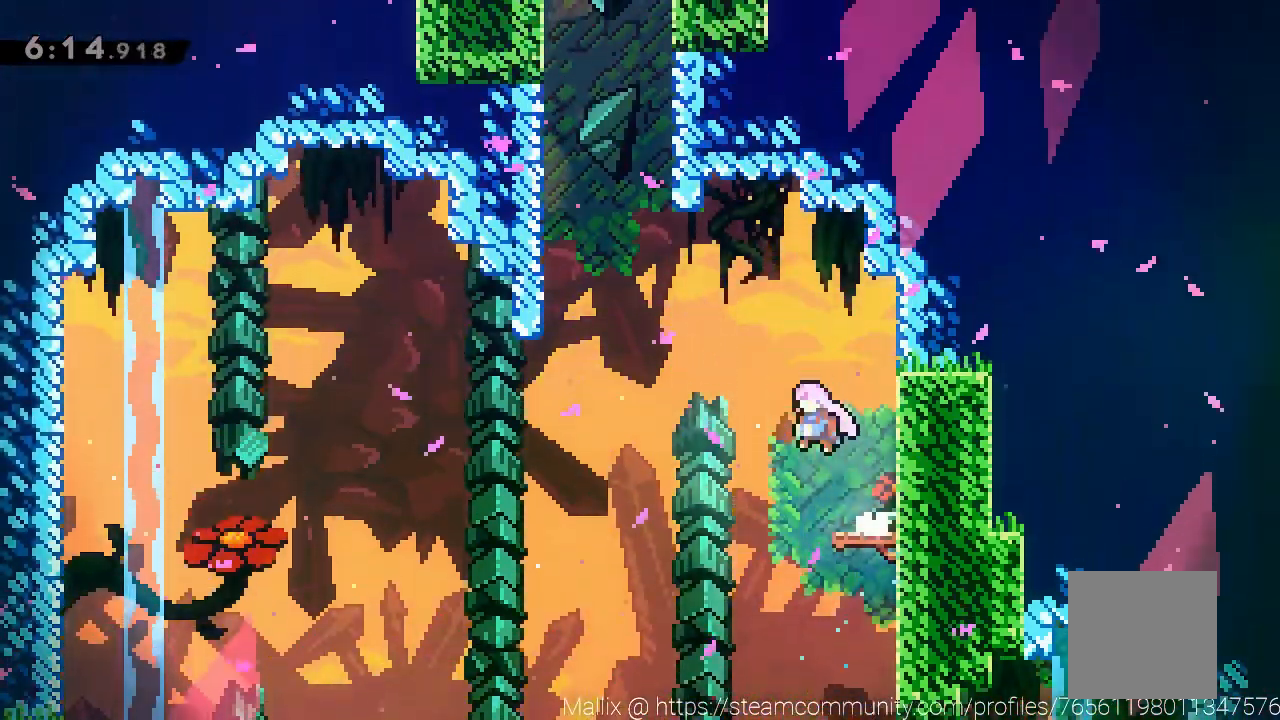
{"buttons": ["A"], "left_stick": "up", "events": [[67, "X", "down"], [200, "A", "up"], [200, "X", "up"], [267, "left_stick", "up"], [300, "X", "down"], [400, "X", "up"], [500, "A", "down"]]}
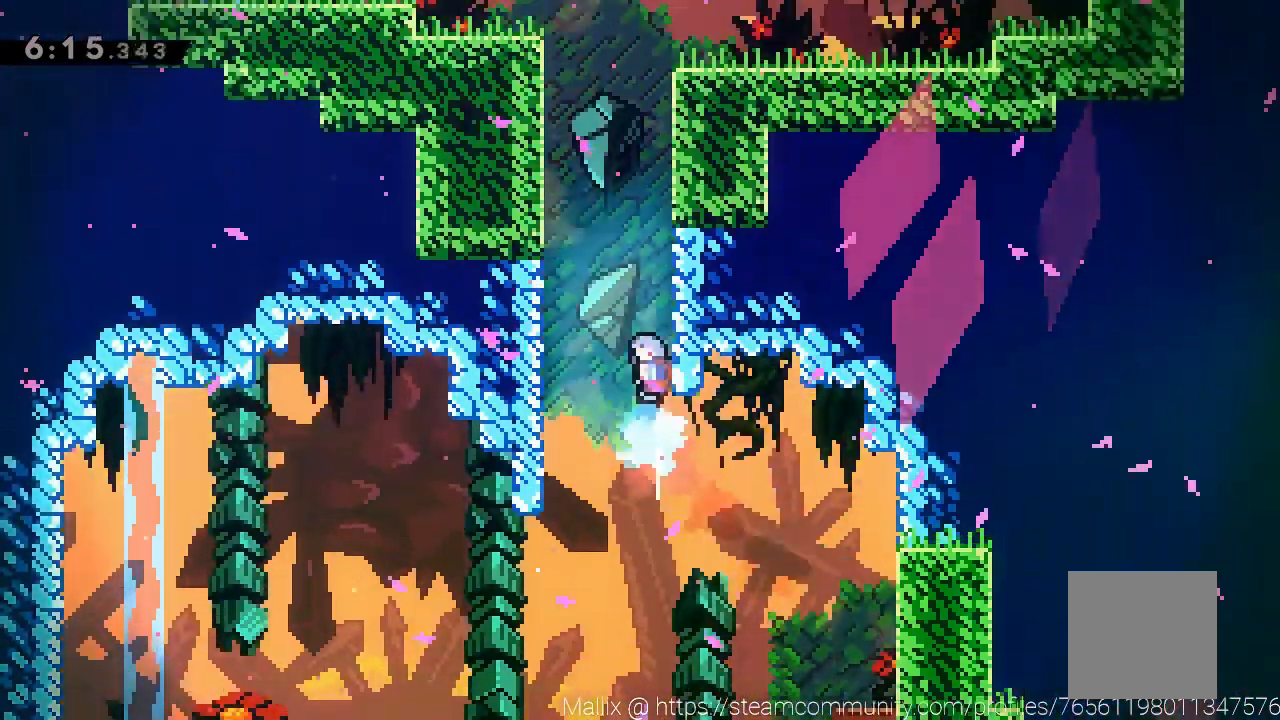
{"buttons": ["A", "R2"], "left_stick": "right", "events": [[34, "left_stick", "center"], [167, "left_stick", "left"], [267, "A", "up"], [301, "R2", "down"], [334, "left_stick", "right"], [368, "A", "down"]]}
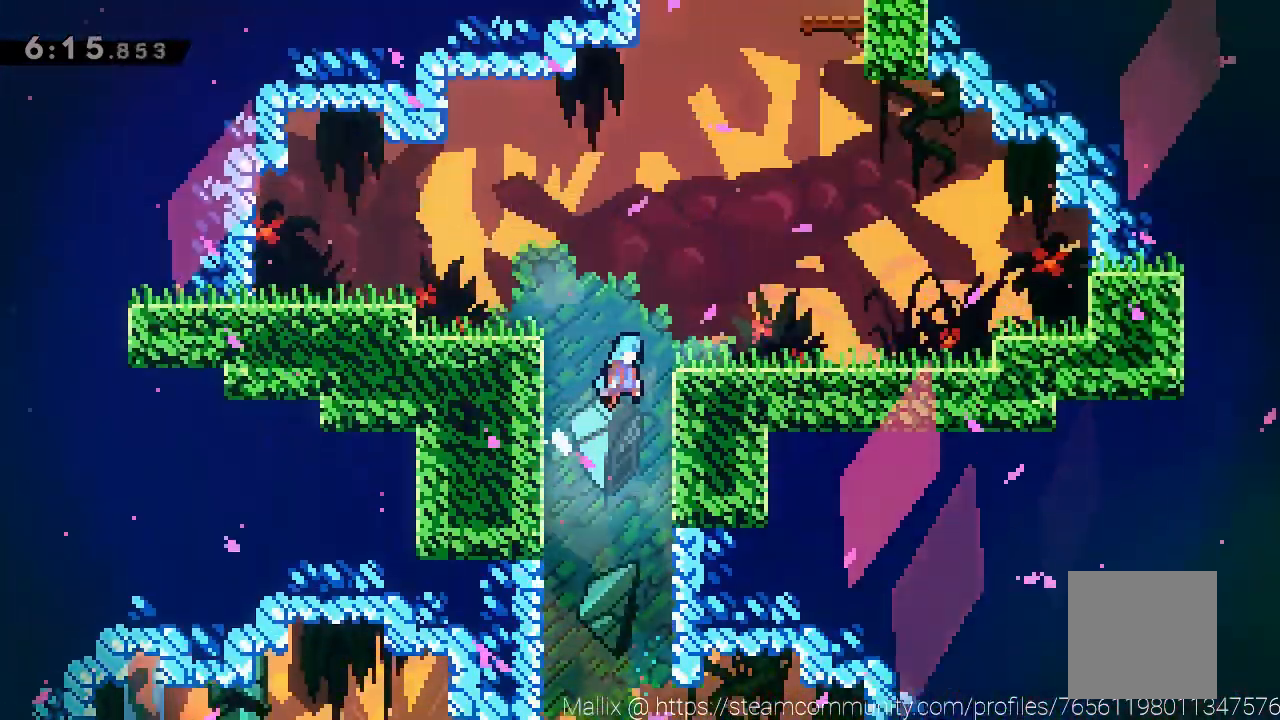
{"buttons": ["R2"], "left_stick": "up", "events": [[67, "A", "up"], [267, "A", "down"], [367, "A", "up"], [500, "left_stick", "up"]]}
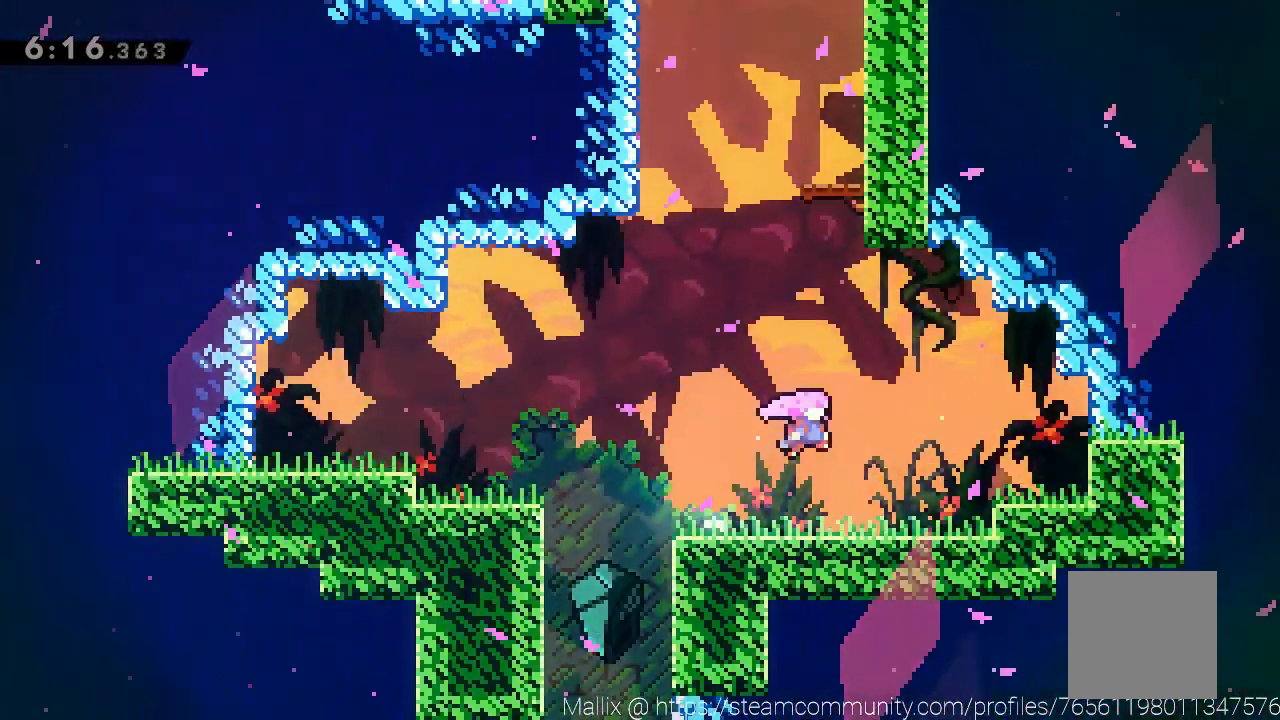
{"buttons": [], "left_stick": "center", "events": [[34, "R2", "up"], [67, "X", "down"], [201, "X", "up"], [367, "X", "down"], [468, "X", "up"], [501, "left_stick", "center"]]}
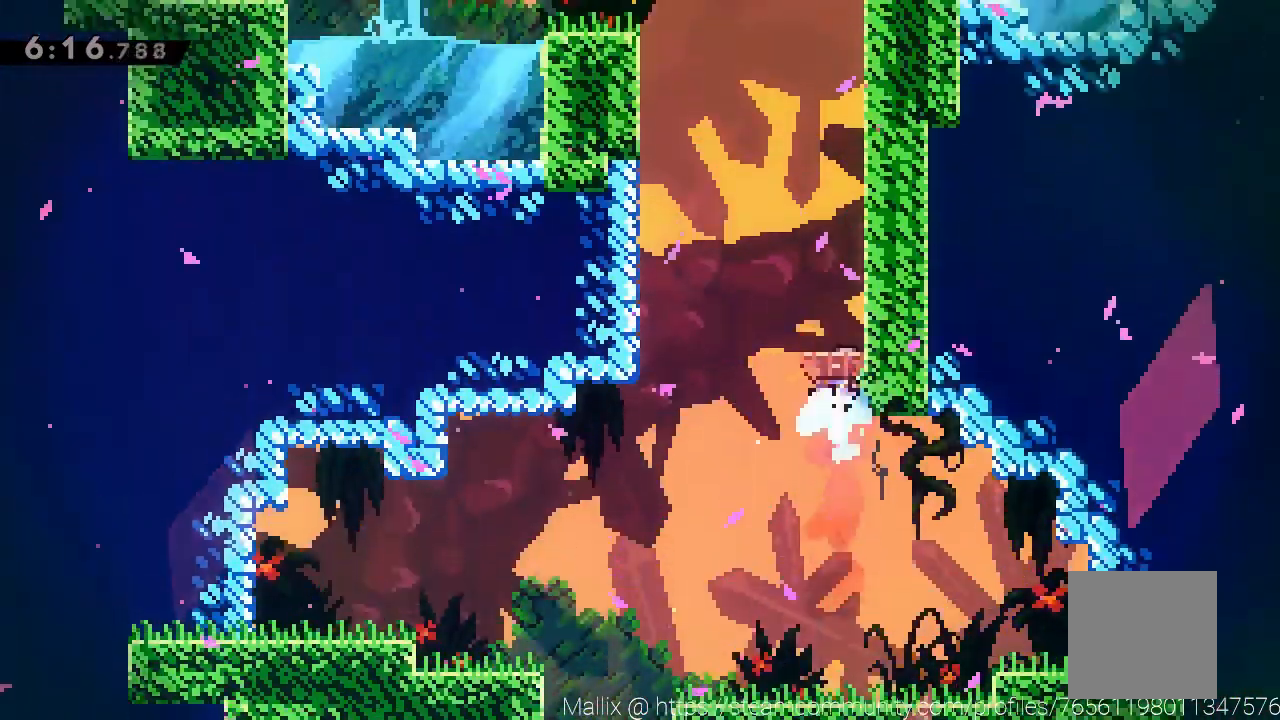
{"buttons": ["R2"], "left_stick": "center", "events": [[67, "A", "down"], [267, "left_stick", "left"], [434, "A", "up"], [500, "R2", "down"], [500, "left_stick", "center"]]}
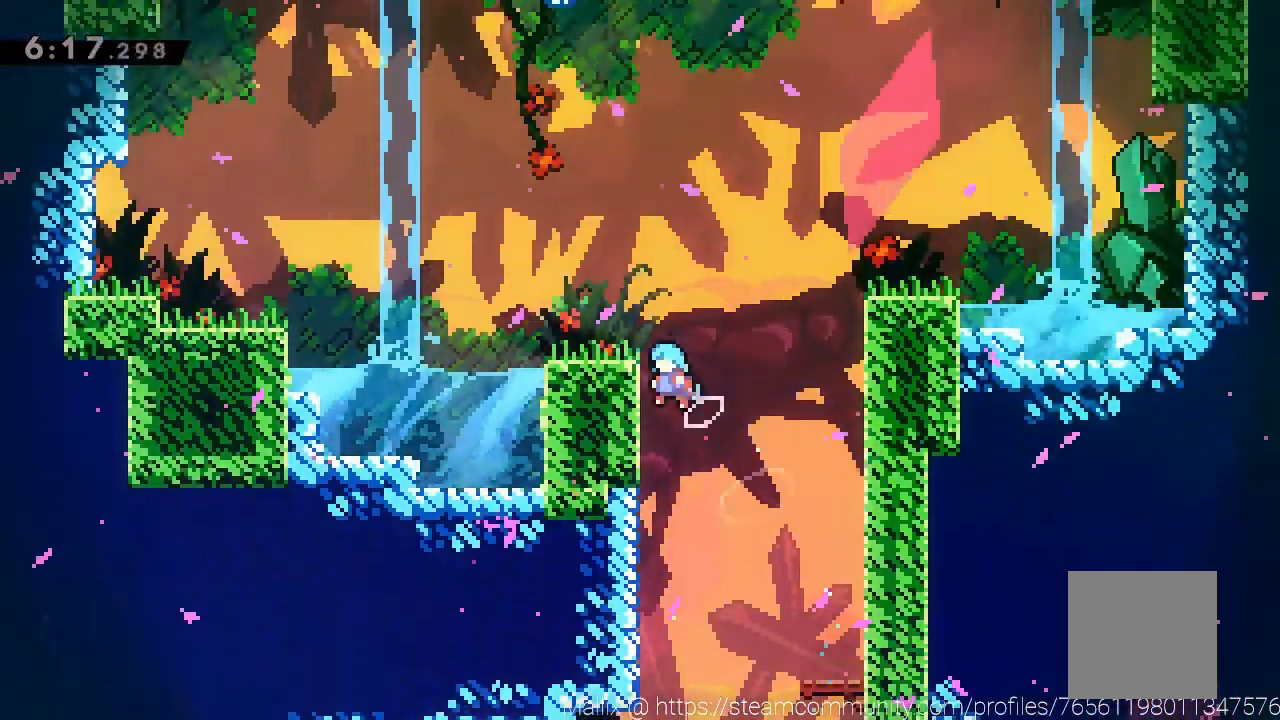
{"buttons": ["A"], "left_stick": "right", "events": [[34, "A", "down"], [134, "left_stick", "left"], [167, "A", "up"], [201, "R2", "up"], [301, "left_stick", "center"], [434, "A", "down"], [468, "left_stick", "right"]]}
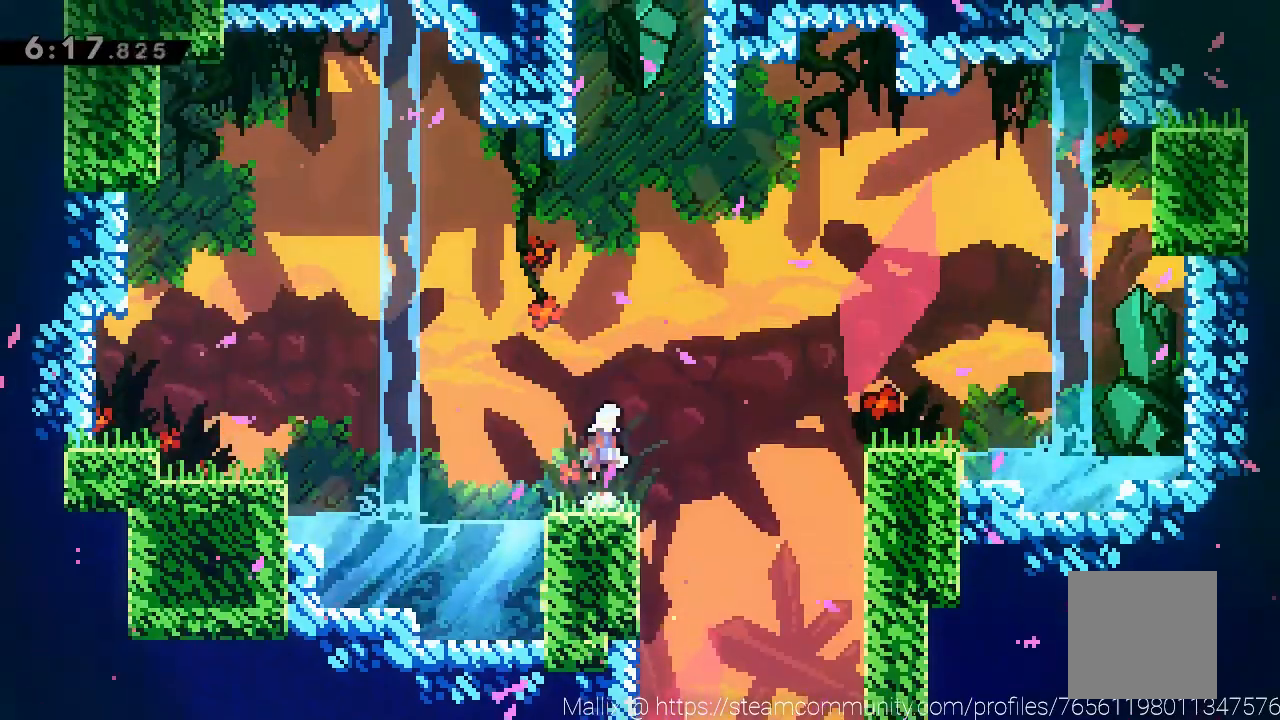
{"buttons": ["X"], "left_stick": "up", "events": [[167, "A", "up"], [234, "left_stick", "up"], [267, "X", "down"], [400, "X", "up"], [500, "X", "down"]]}
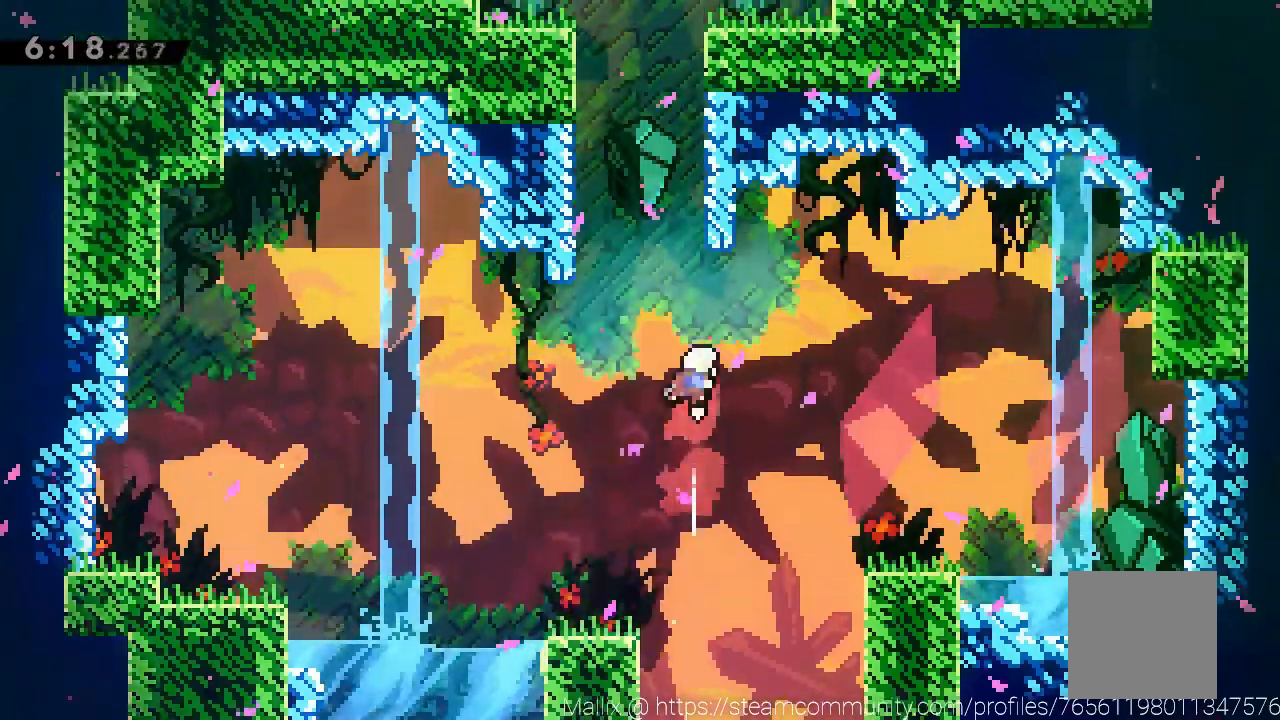
{"buttons": ["R2"], "left_stick": "left", "events": [[134, "X", "up"], [234, "A", "down"], [234, "left_stick", "center"], [401, "left_stick", "left"], [468, "A", "up"], [501, "R2", "down"]]}
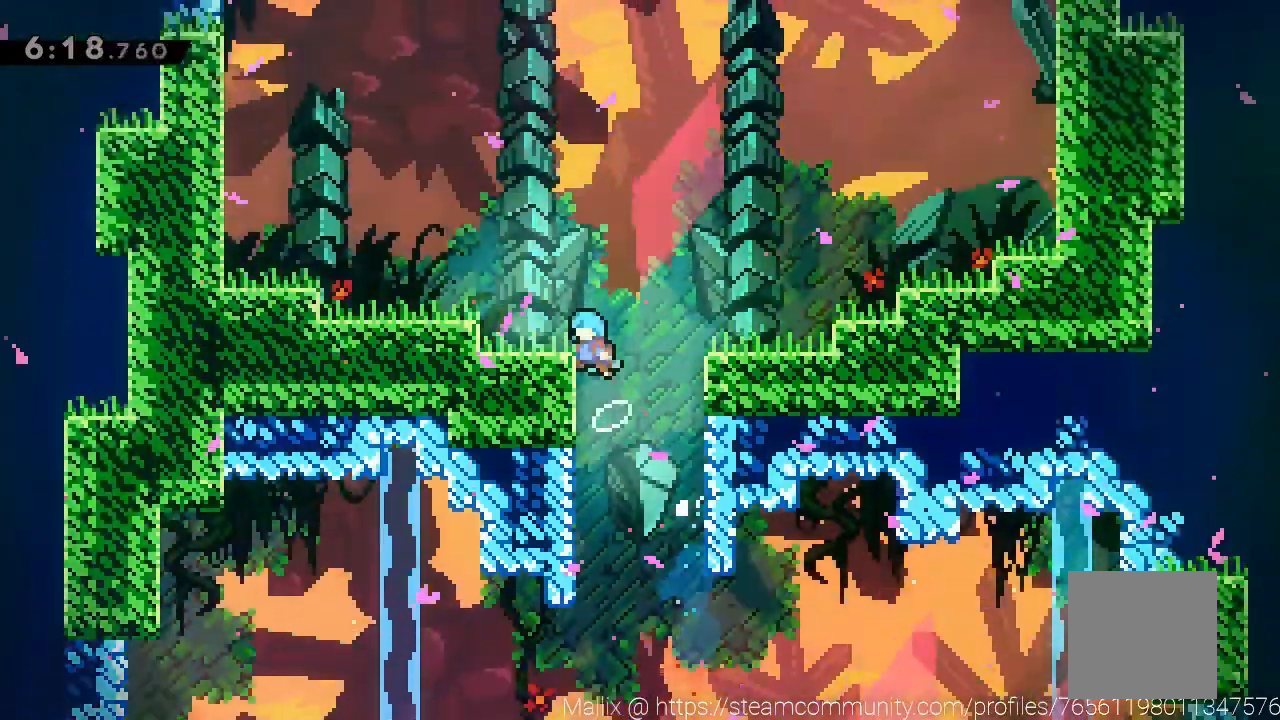
{"buttons": ["A"], "left_stick": "right", "events": [[33, "left_stick", "center"], [67, "A", "down"], [167, "A", "up"], [167, "left_stick", "left"], [200, "R2", "up"], [300, "left_stick", "center"], [400, "left_stick", "right"], [467, "A", "down"]]}
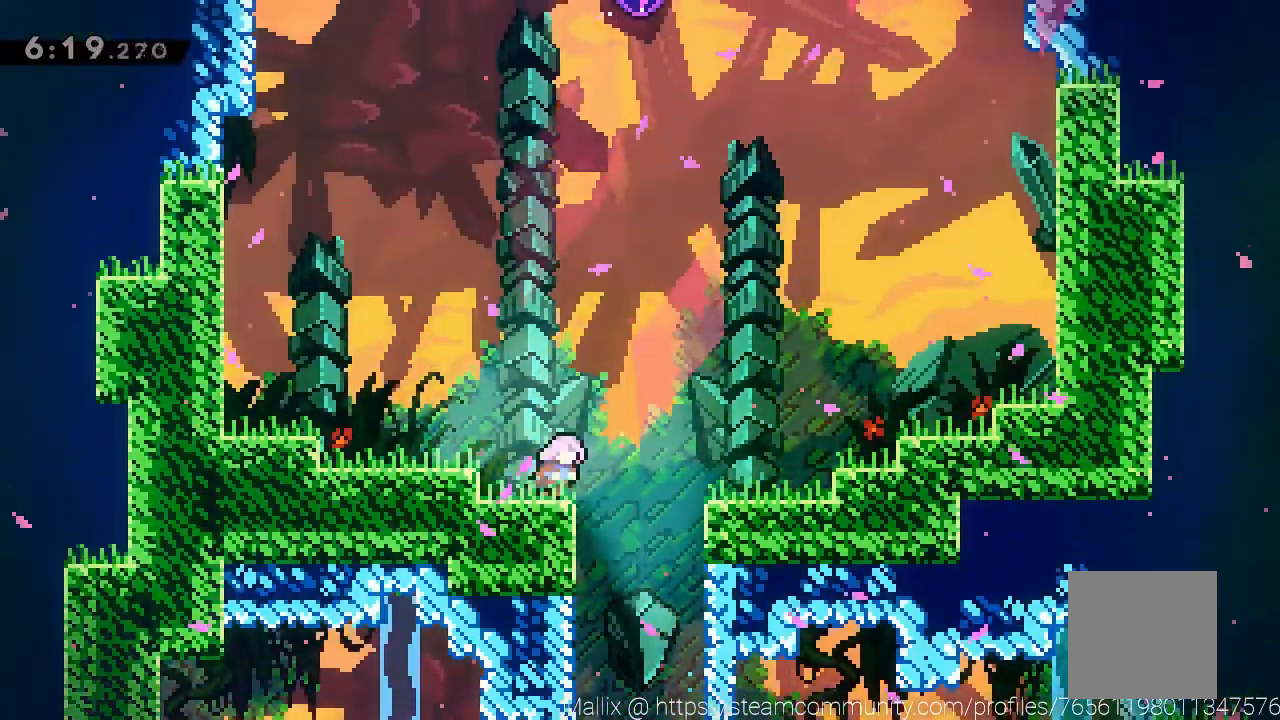
{"buttons": ["X"], "left_stick": "up-right", "events": [[101, "left_stick", "up-right"], [234, "X", "down"], [368, "X", "up"], [401, "A", "up"], [501, "X", "down"]]}
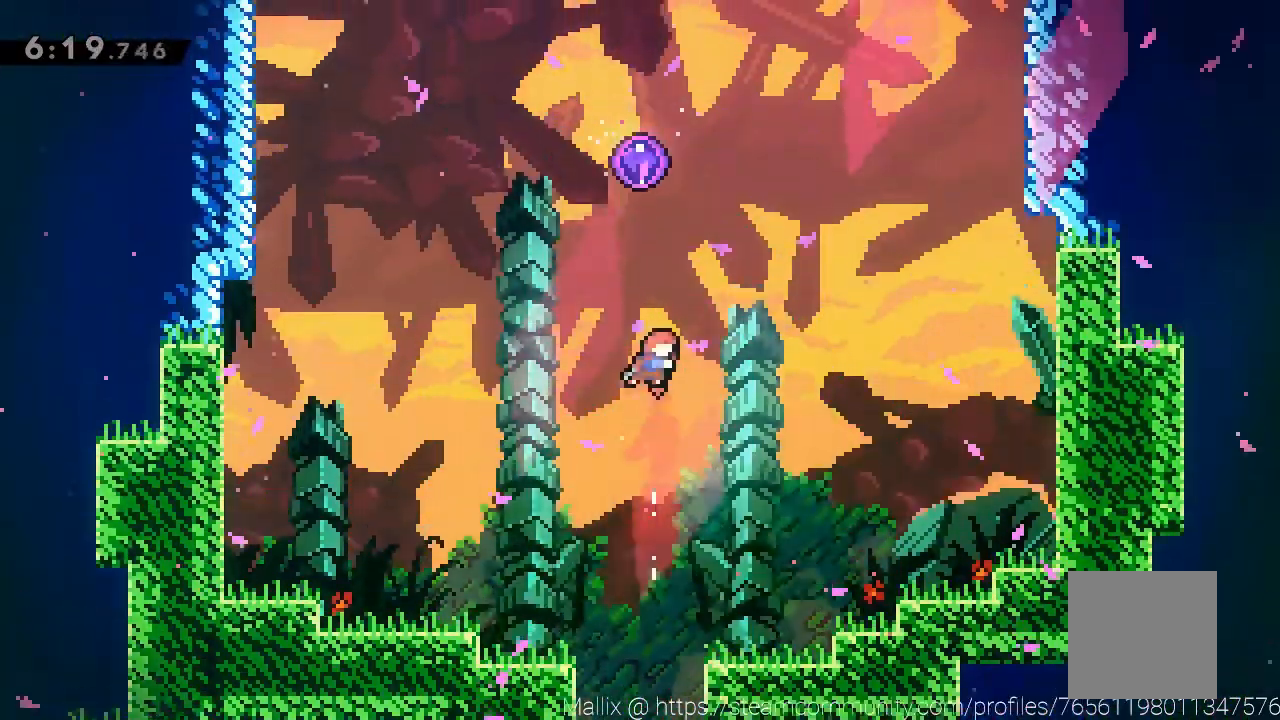
{"buttons": [], "left_stick": "up-right", "events": [[200, "X", "up"]]}
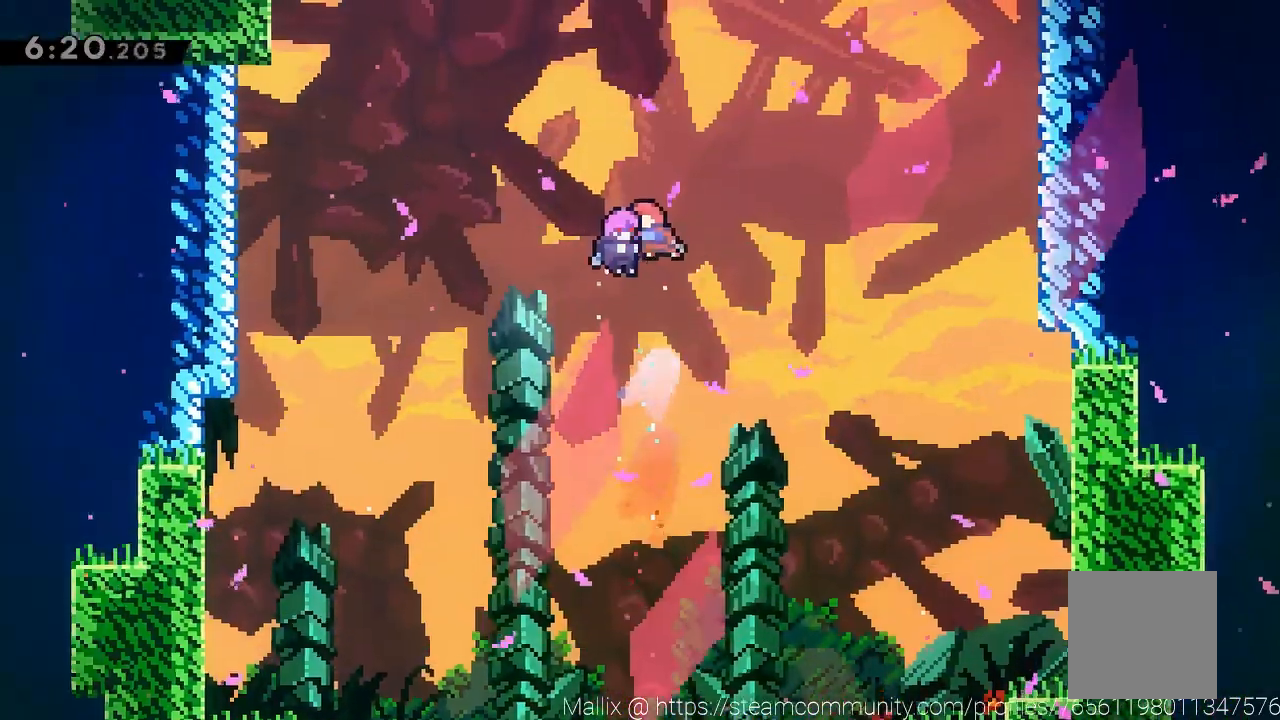
{"buttons": [], "left_stick": "center", "events": [[34, "left_stick", "center"]]}